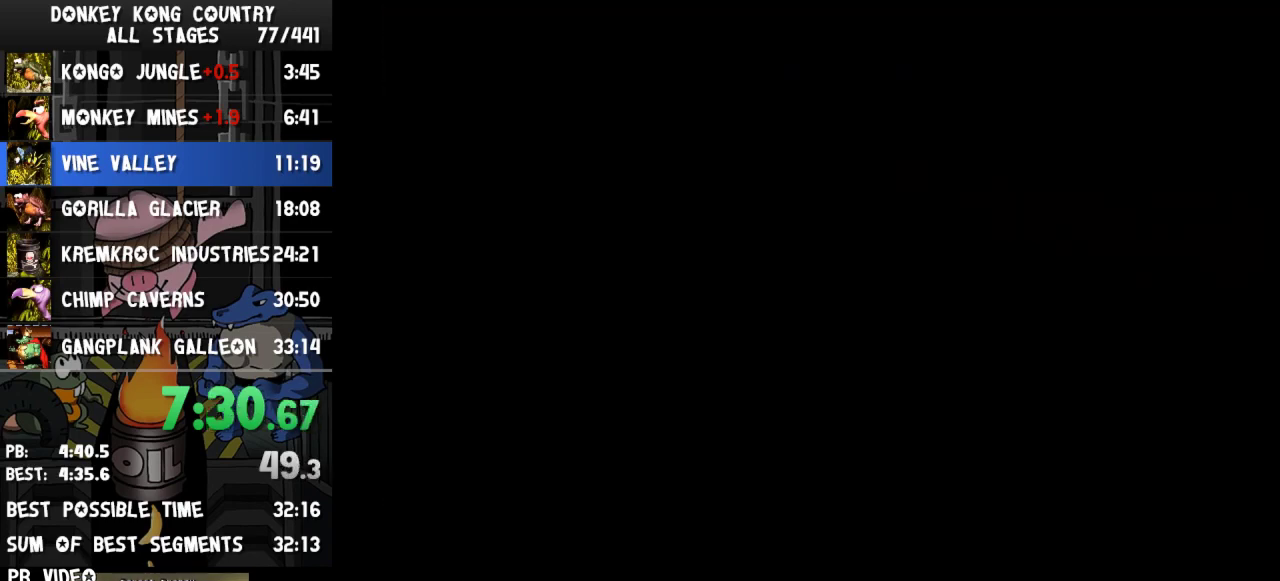
Gameplay with a controller (Nintendo layout); each line is a JSON object with the inputs held at the frame after it. "events" lists button and stick changes between this image and that frame as [ms after this image, input, new state], when the widget could be followed in between. Not read: L3 R3.
{"buttons": []}
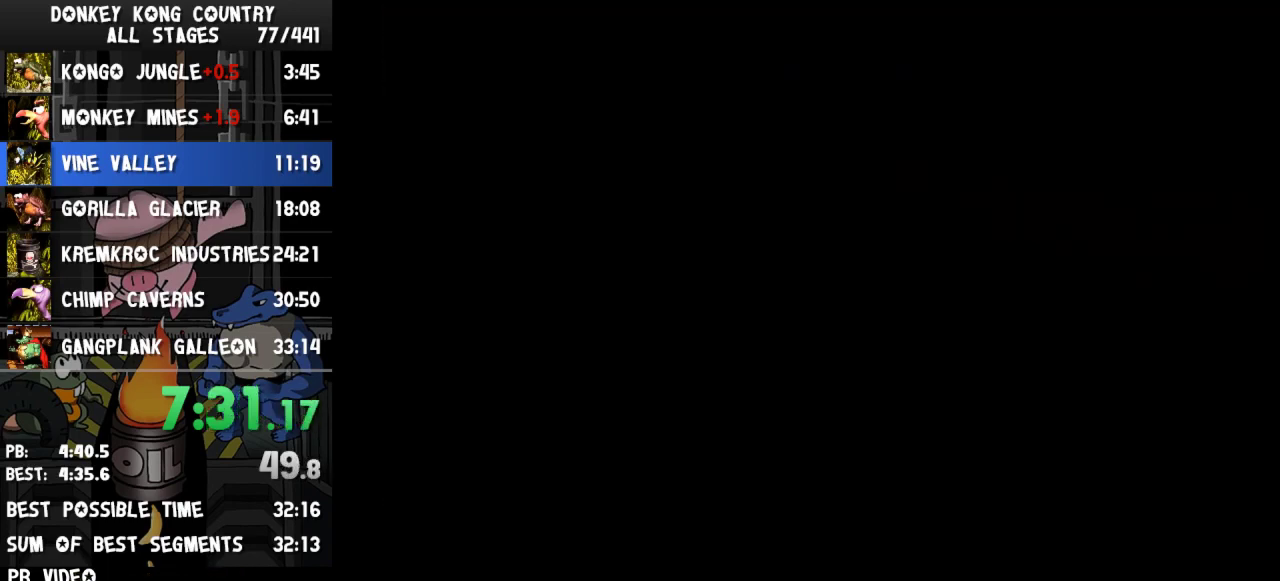
{"buttons": ["Y", "DPAD_RIGHT"], "events": [[200, "DPAD_RIGHT", "down"], [233, "Y", "down"]]}
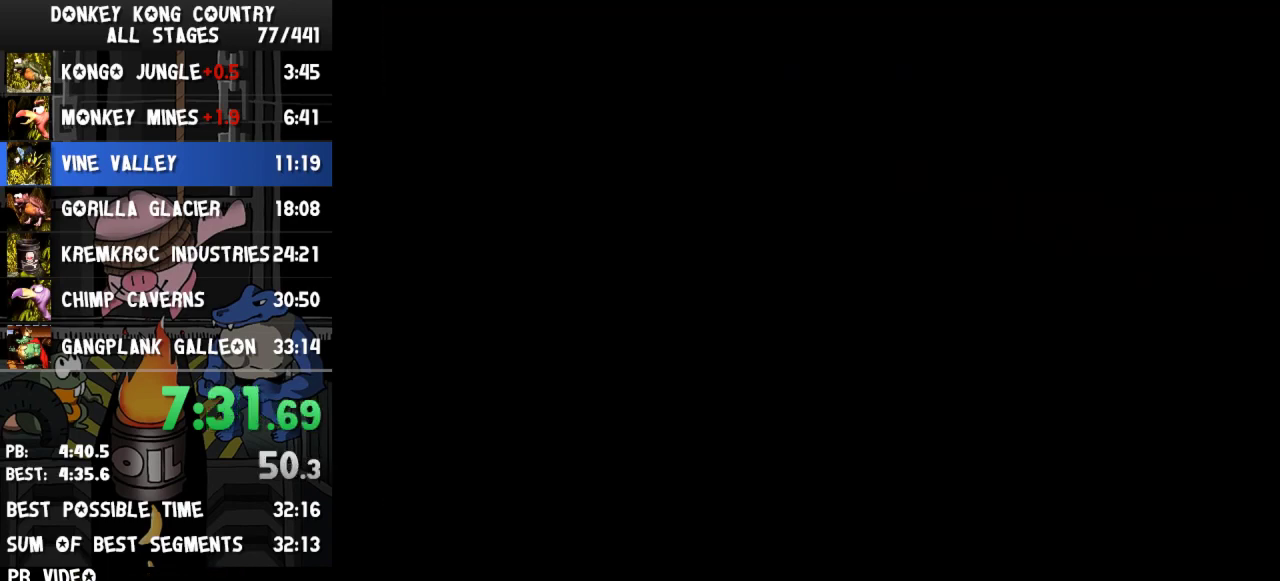
{"buttons": ["Y", "DPAD_RIGHT"]}
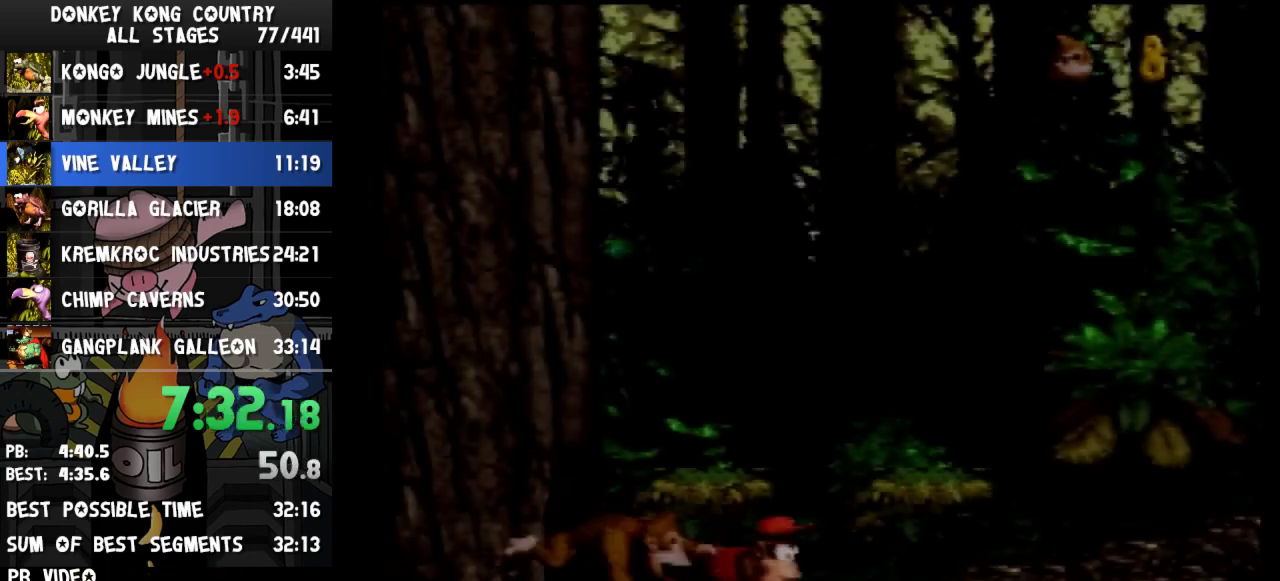
{"buttons": ["Y", "DPAD_RIGHT"]}
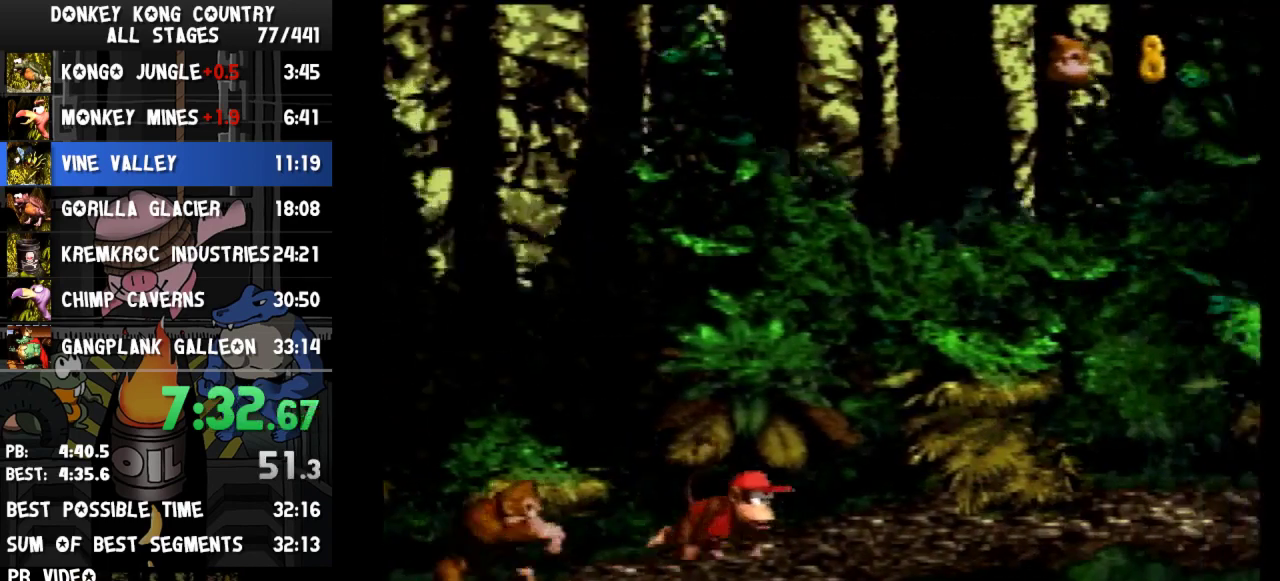
{"buttons": ["Y", "DPAD_RIGHT"], "events": [[367, "Y", "up"], [433, "Y", "down"]]}
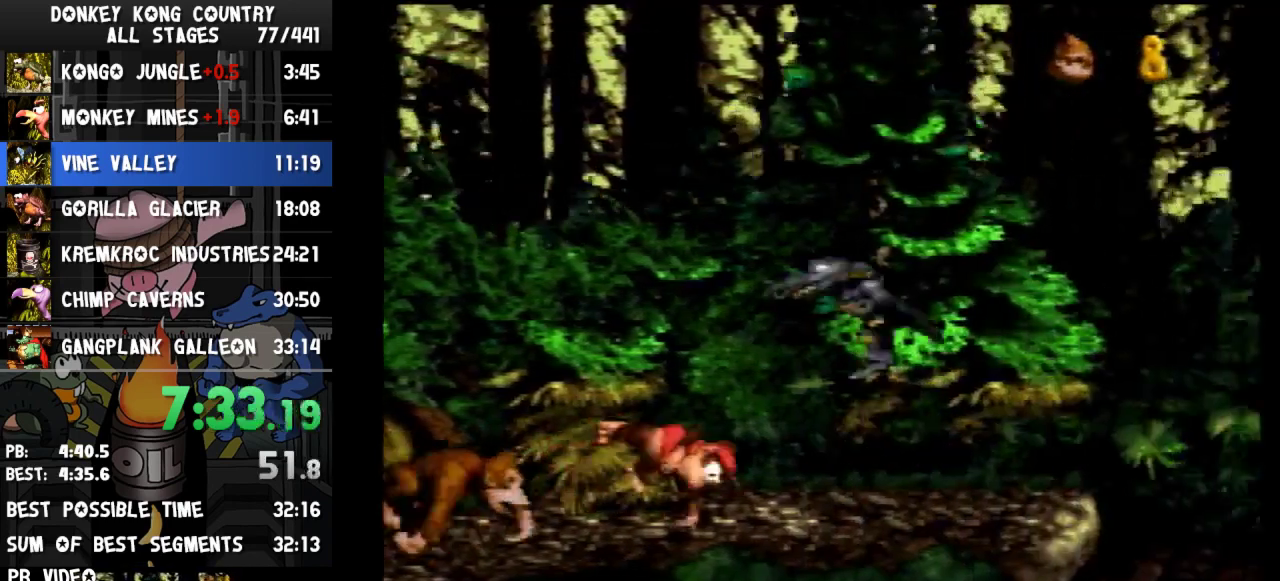
{"buttons": ["B", "Y", "DPAD_RIGHT"], "events": [[333, "B", "down"]]}
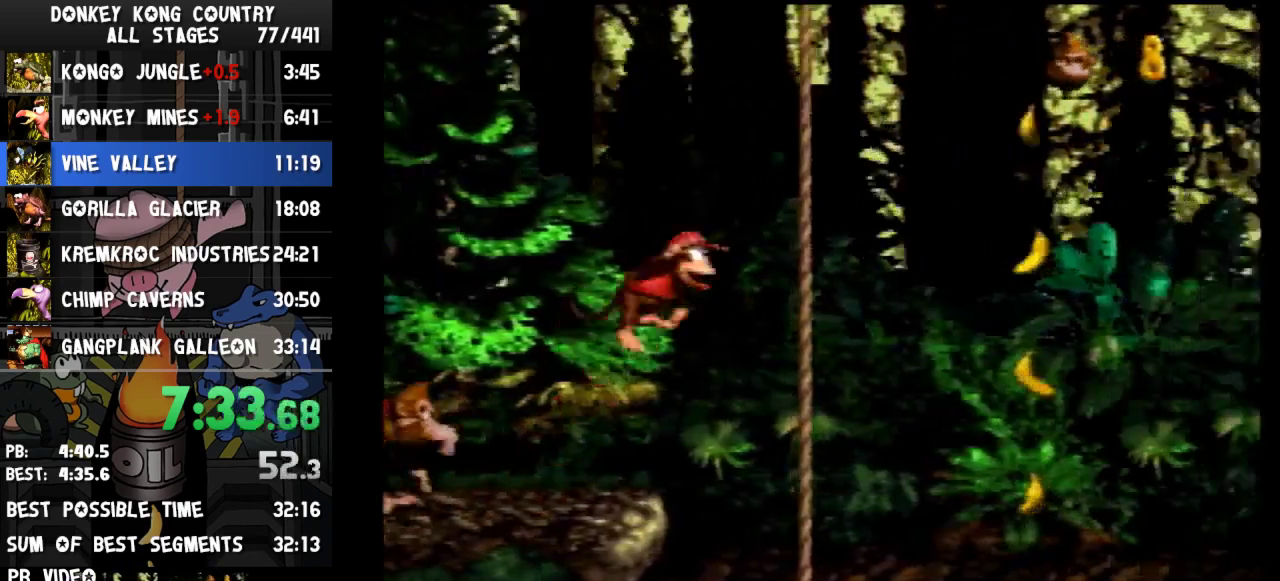
{"buttons": ["B", "Y", "DPAD_RIGHT"], "events": [[300, "B", "up"], [367, "B", "down"]]}
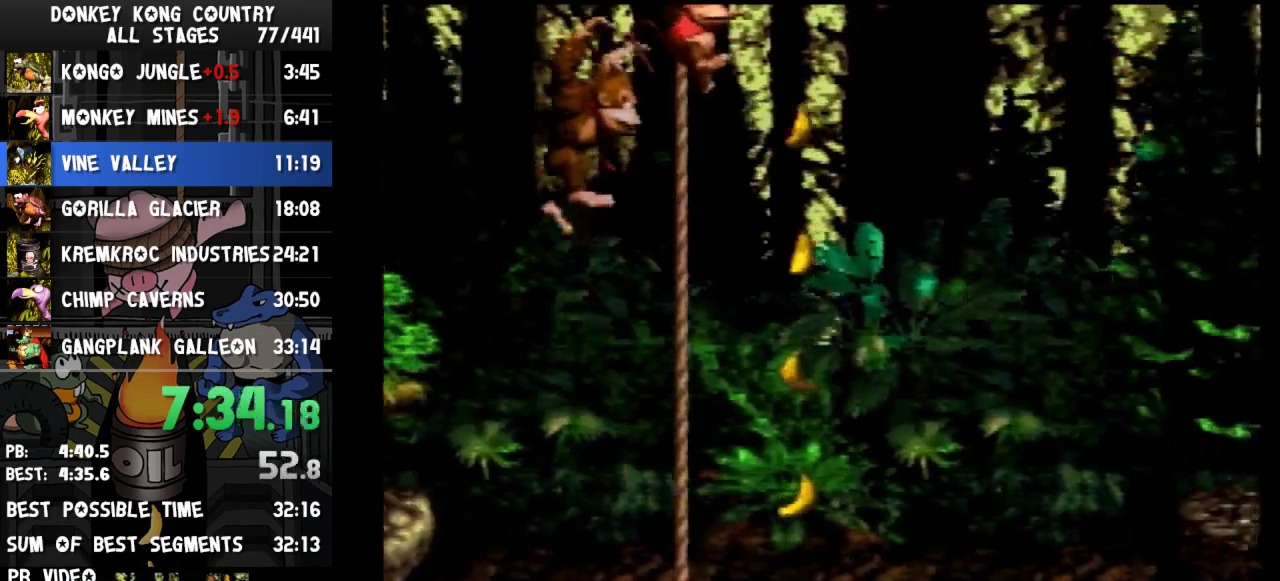
{"buttons": ["B", "Y", "DPAD_RIGHT"]}
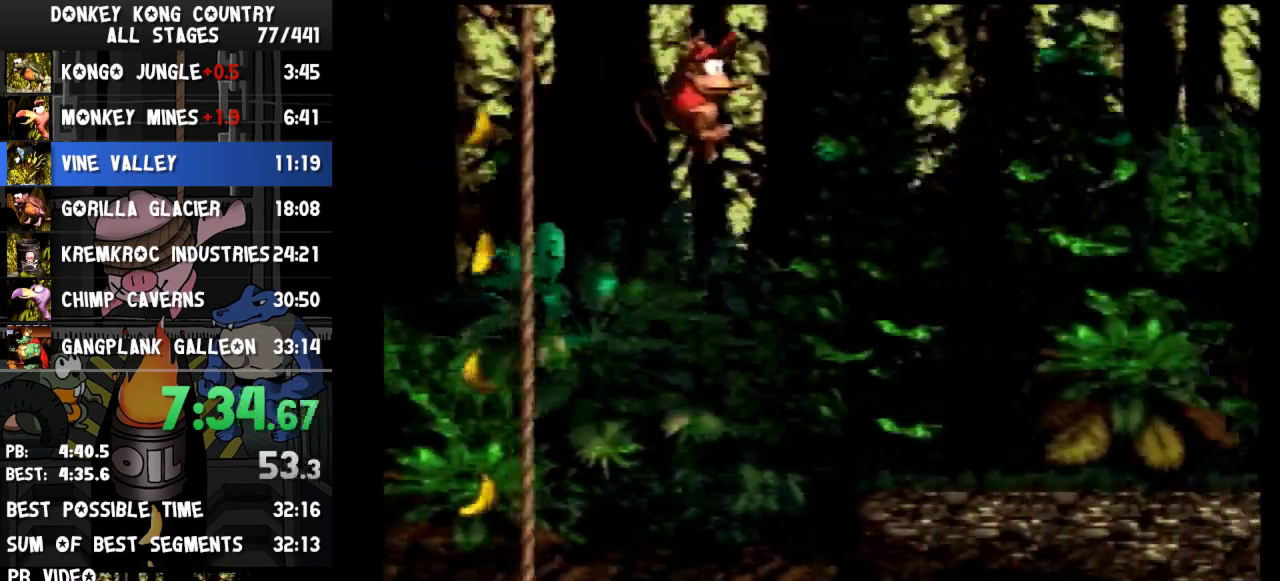
{"buttons": ["Y", "DPAD_RIGHT"], "events": [[300, "B", "up"], [333, "Y", "up"], [400, "Y", "down"]]}
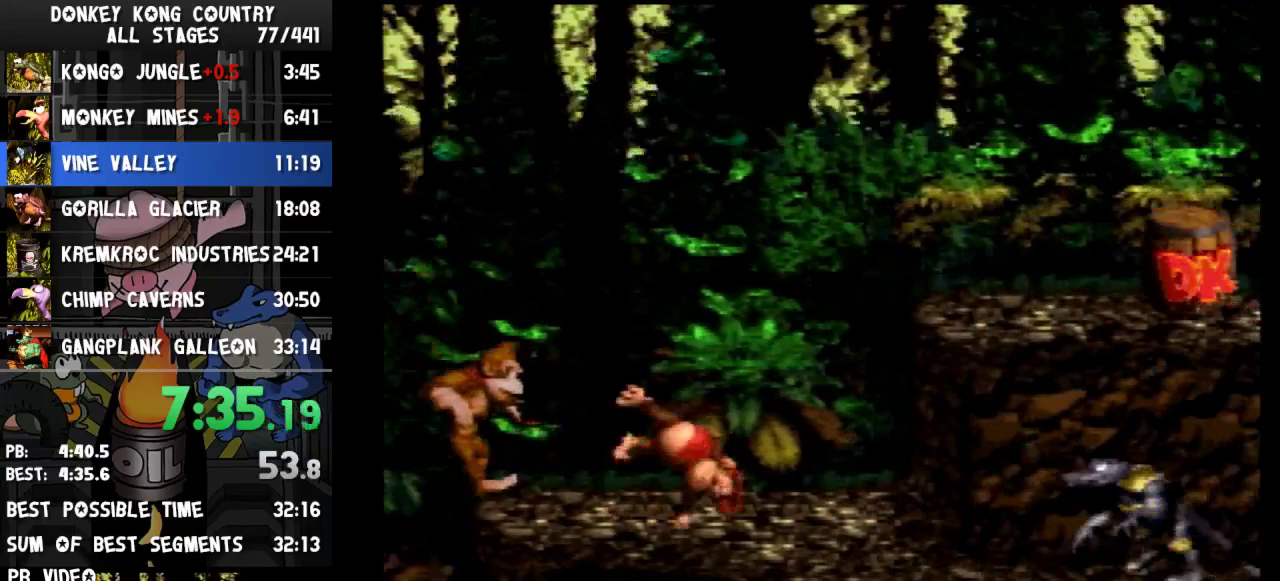
{"buttons": ["Y", "DPAD_RIGHT"]}
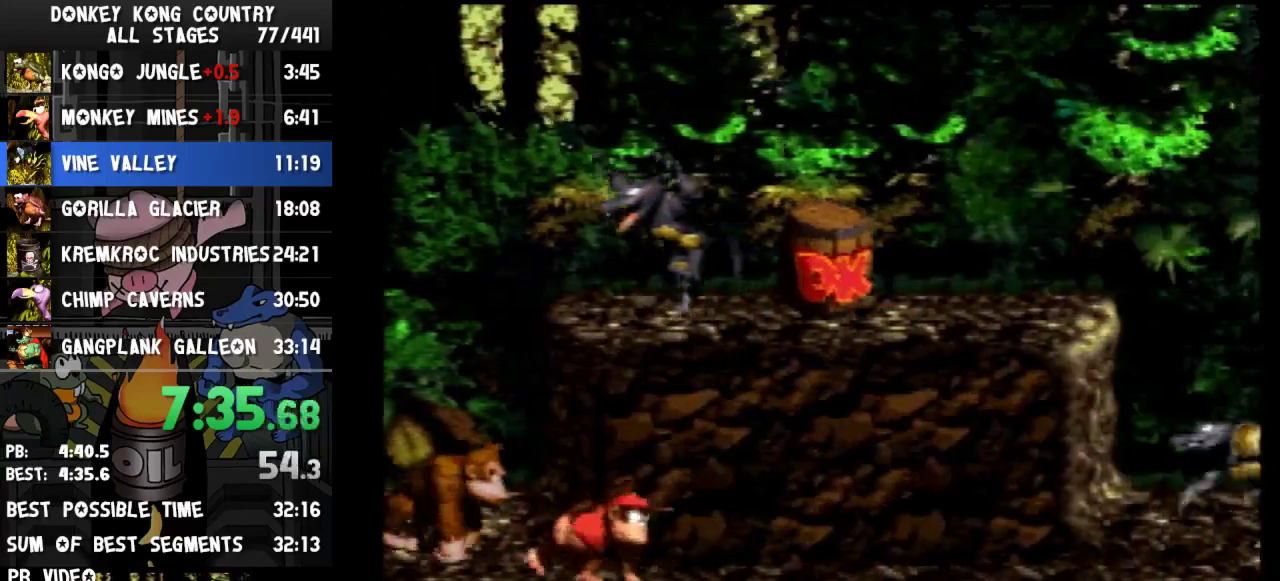
{"buttons": ["B", "Y"], "events": [[233, "B", "down"], [400, "DPAD_RIGHT", "up"]]}
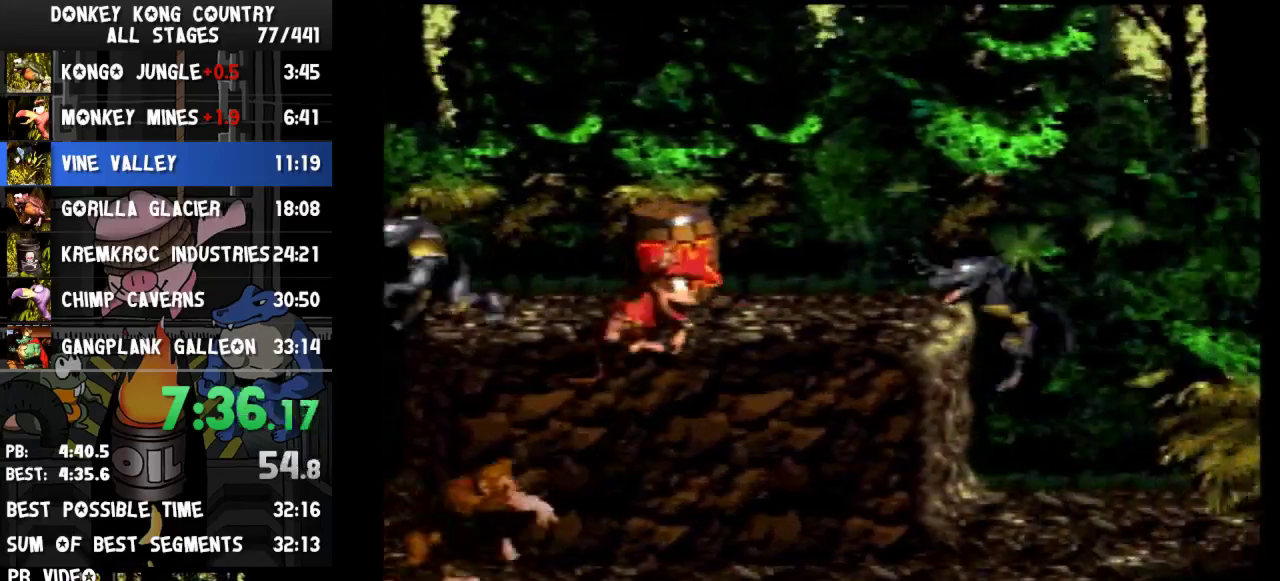
{"buttons": ["Y", "DPAD_LEFT"], "events": [[200, "B", "up"], [467, "DPAD_LEFT", "down"]]}
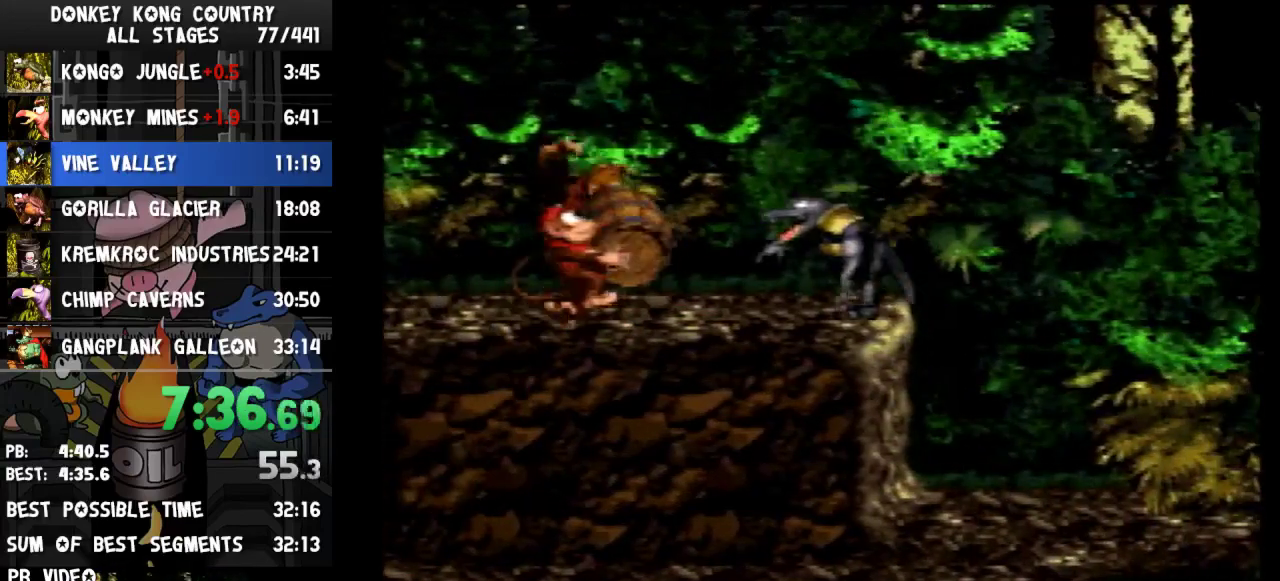
{"buttons": ["Y"], "events": [[200, "DPAD_LEFT", "up"]]}
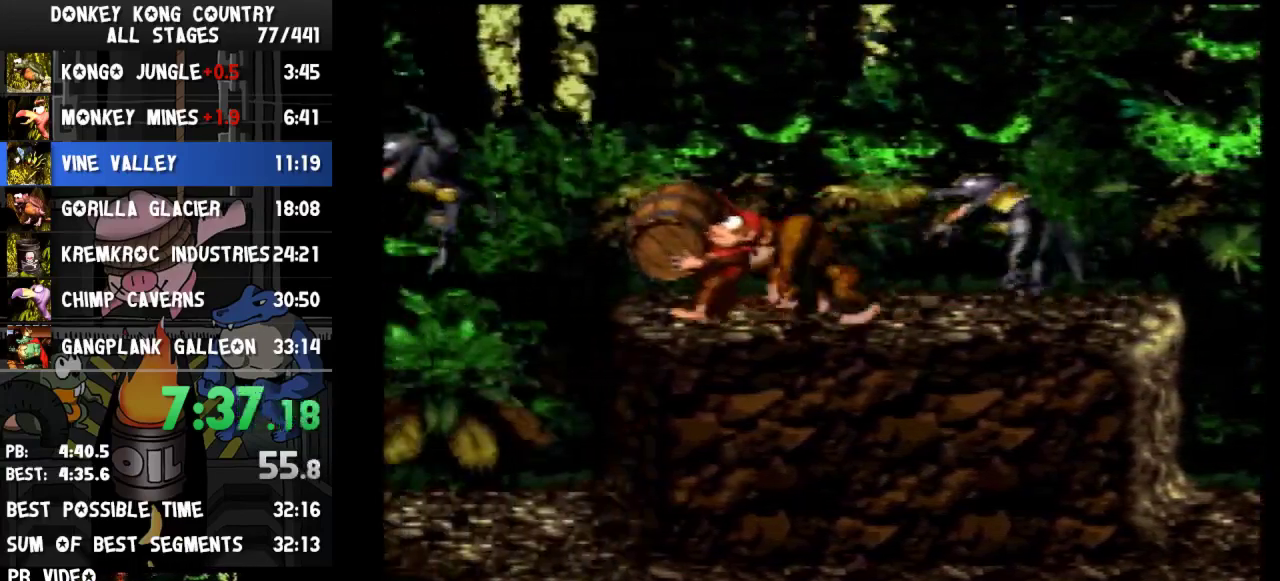
{"buttons": ["Y"], "events": [[67, "DPAD_LEFT", "down"], [333, "DPAD_LEFT", "up"]]}
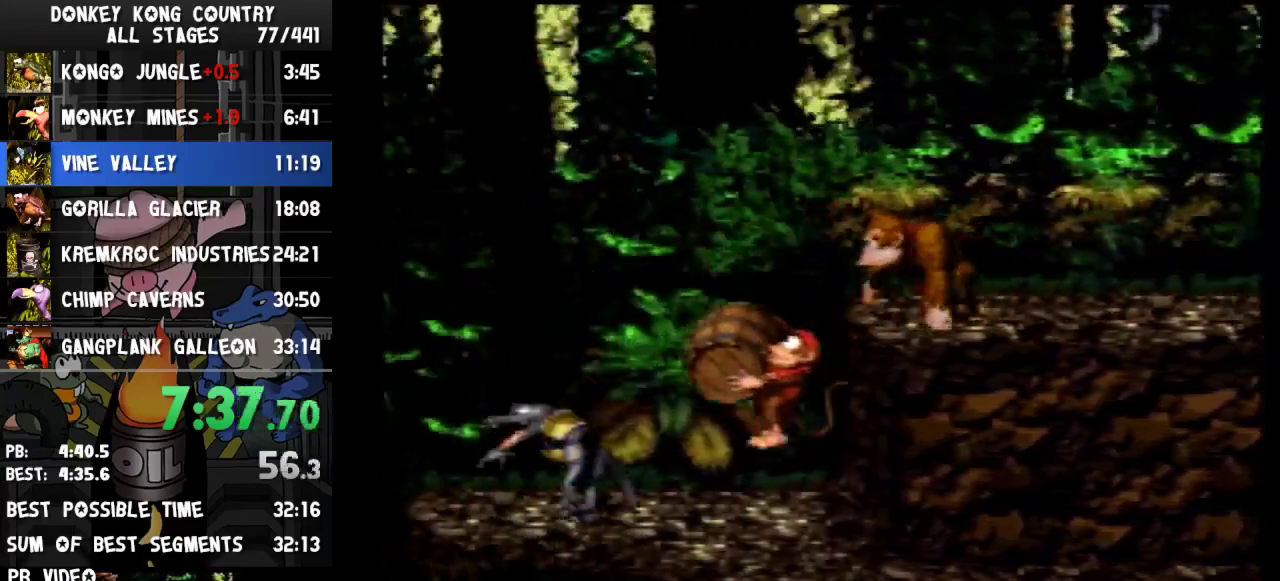
{"buttons": ["Y", "DPAD_DOWN"], "events": [[200, "DPAD_LEFT", "down"], [267, "X", "down"], [300, "DPAD_LEFT", "up"], [300, "X", "up"], [500, "DPAD_DOWN", "down"]]}
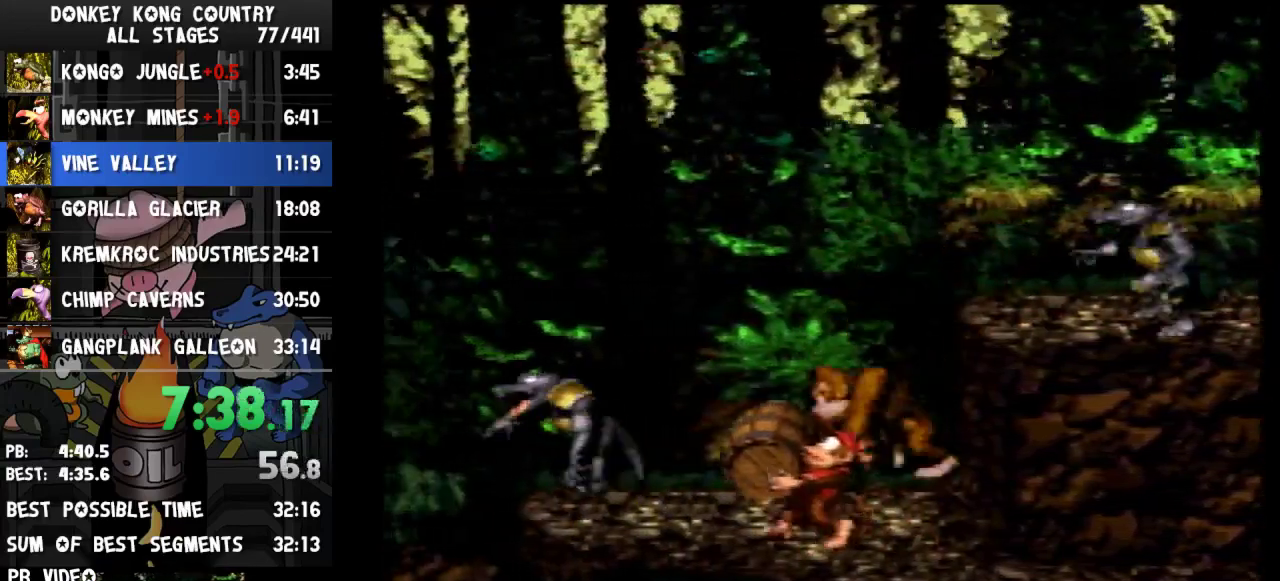
{"buttons": ["DPAD_LEFT"], "events": [[133, "Y", "up"], [433, "DPAD_DOWN", "up"], [433, "DPAD_LEFT", "down"]]}
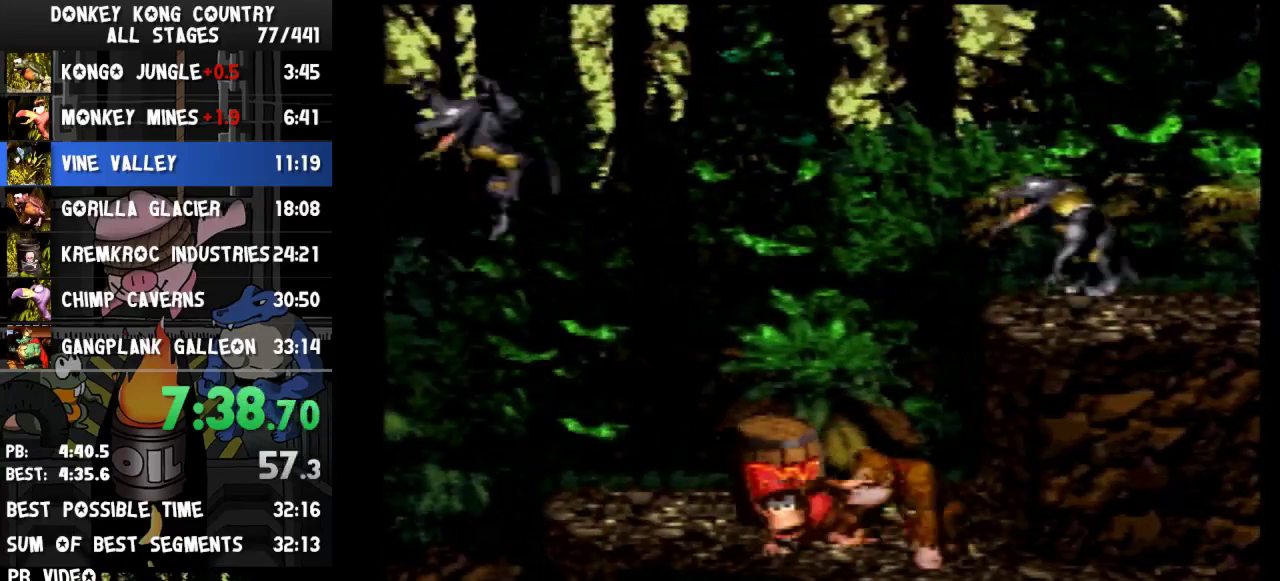
{"buttons": ["DPAD_LEFT"]}
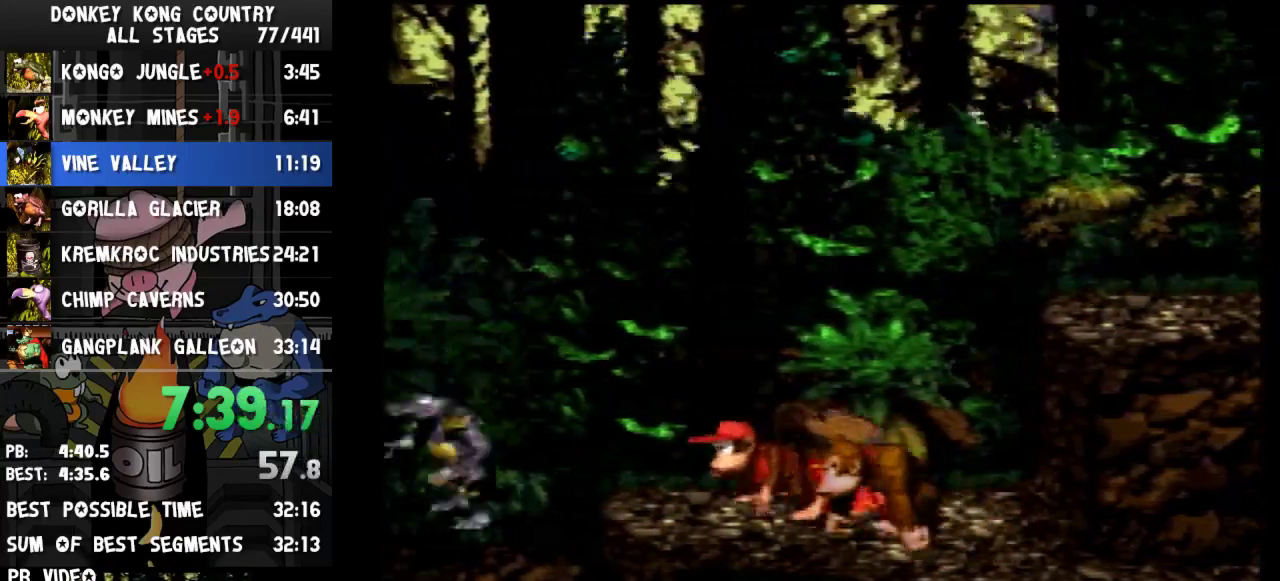
{"buttons": ["Y"], "events": [[133, "DPAD_LEFT", "up"], [467, "Y", "down"]]}
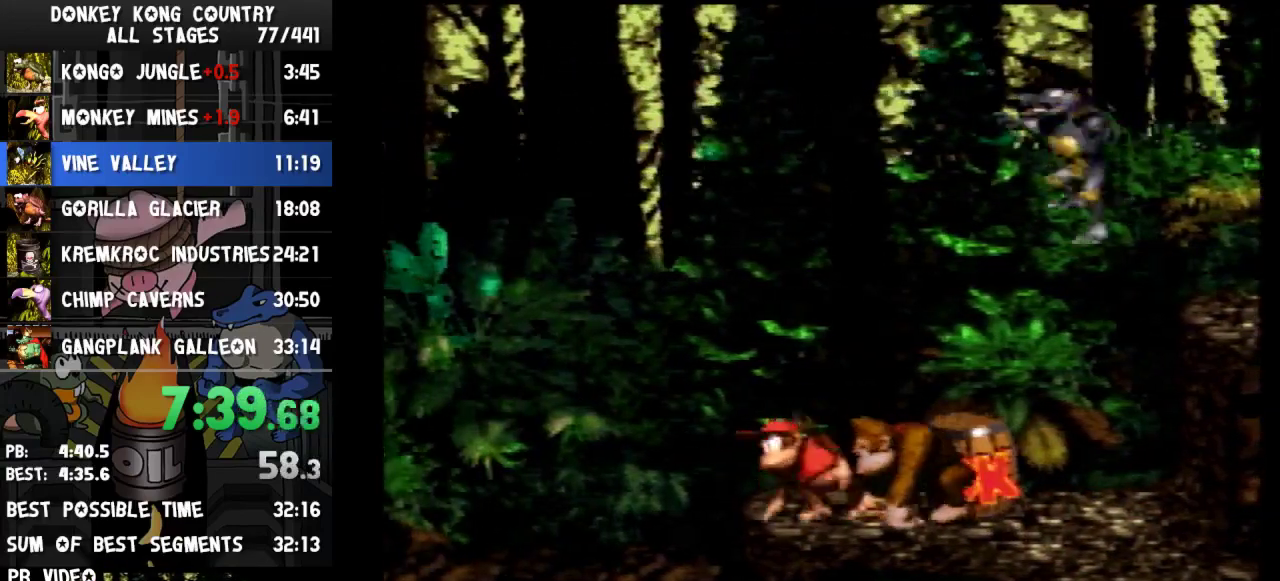
{"buttons": ["Y"]}
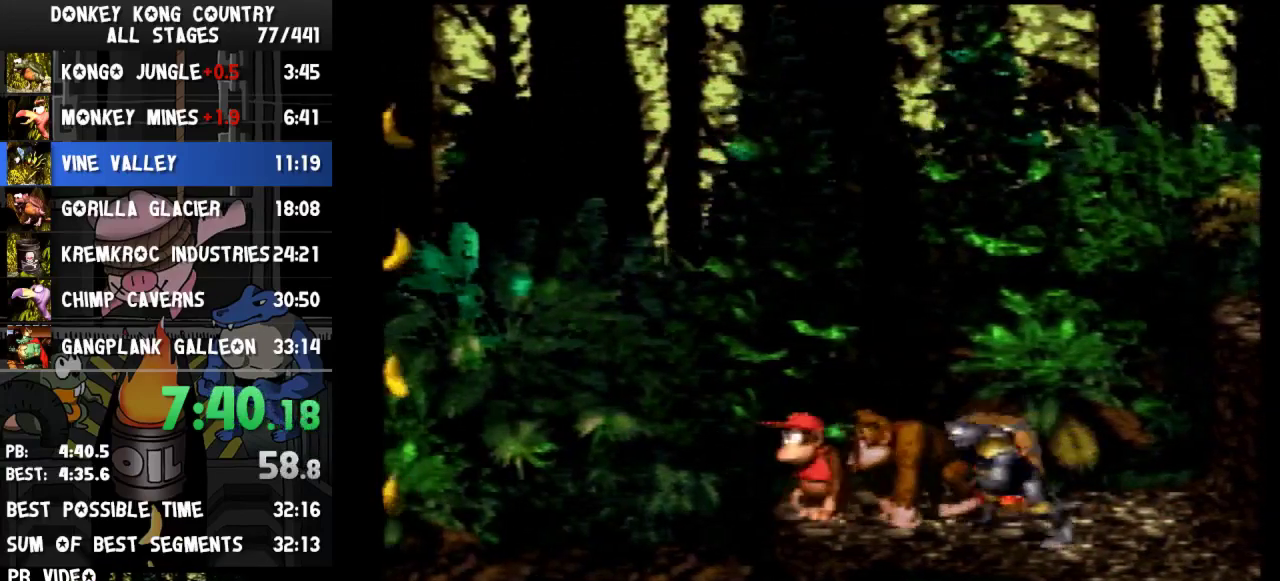
{"buttons": [], "events": [[200, "Y", "up"]]}